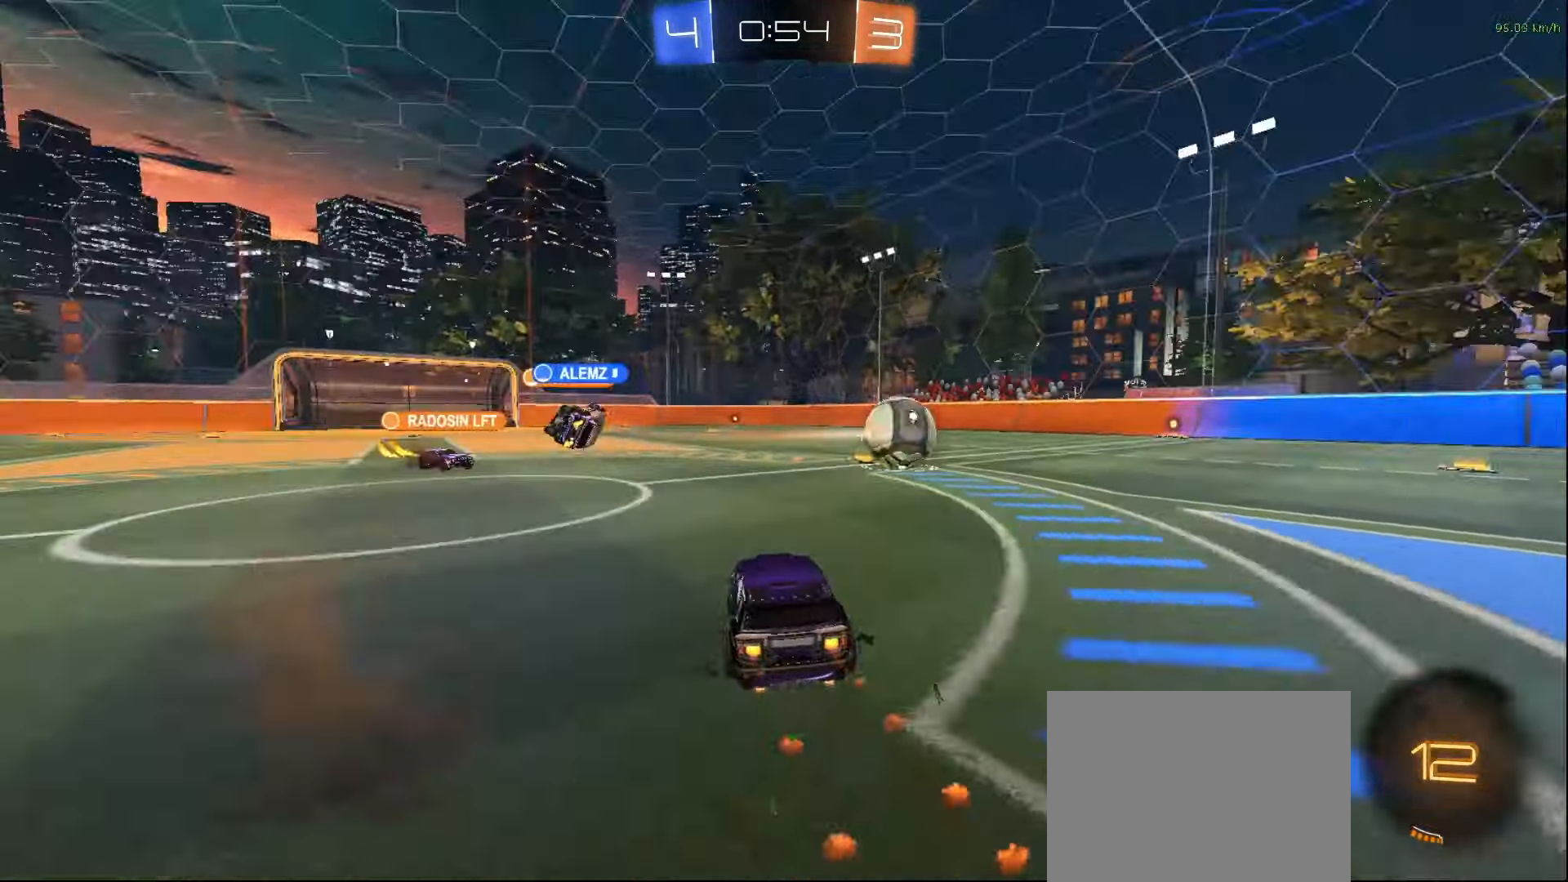
Gameplay with a controller (PlayStation layout); each line is a JSON object with the inputs held at the frame after it. "events" lists button and stick changes between this image and that frame as [ms after this image, input, new state], when the widget could be followed in between.
{"buttons": [], "left_stick": "up", "right_stick": "right", "events": [[500, "left_stick", "up"], [500, "right_stick", "right"]]}
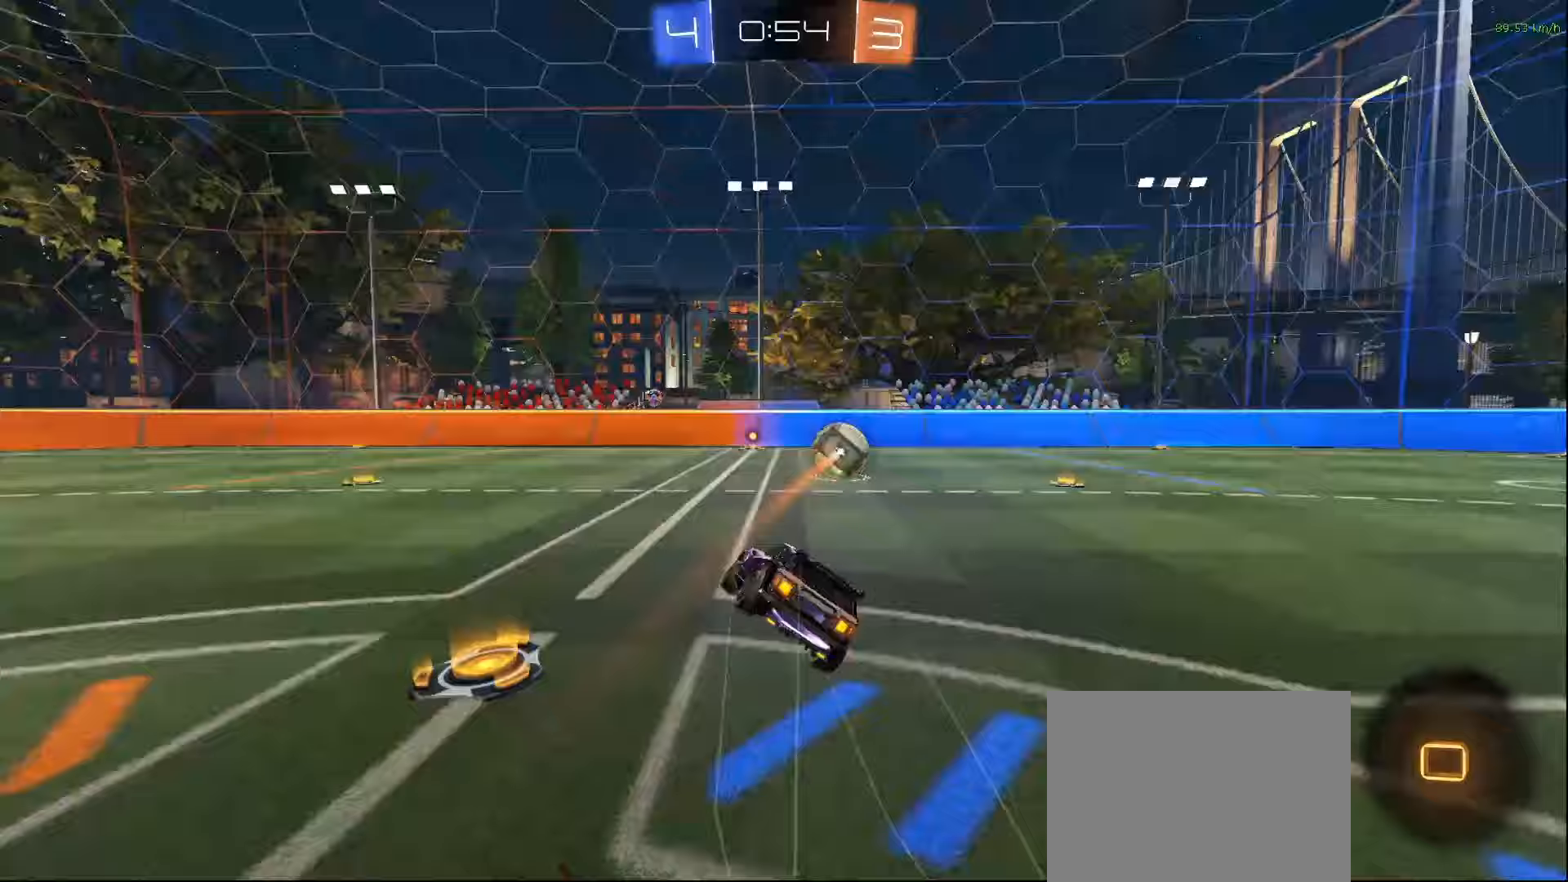
{"buttons": [], "left_stick": "up", "right_stick": "right", "events": []}
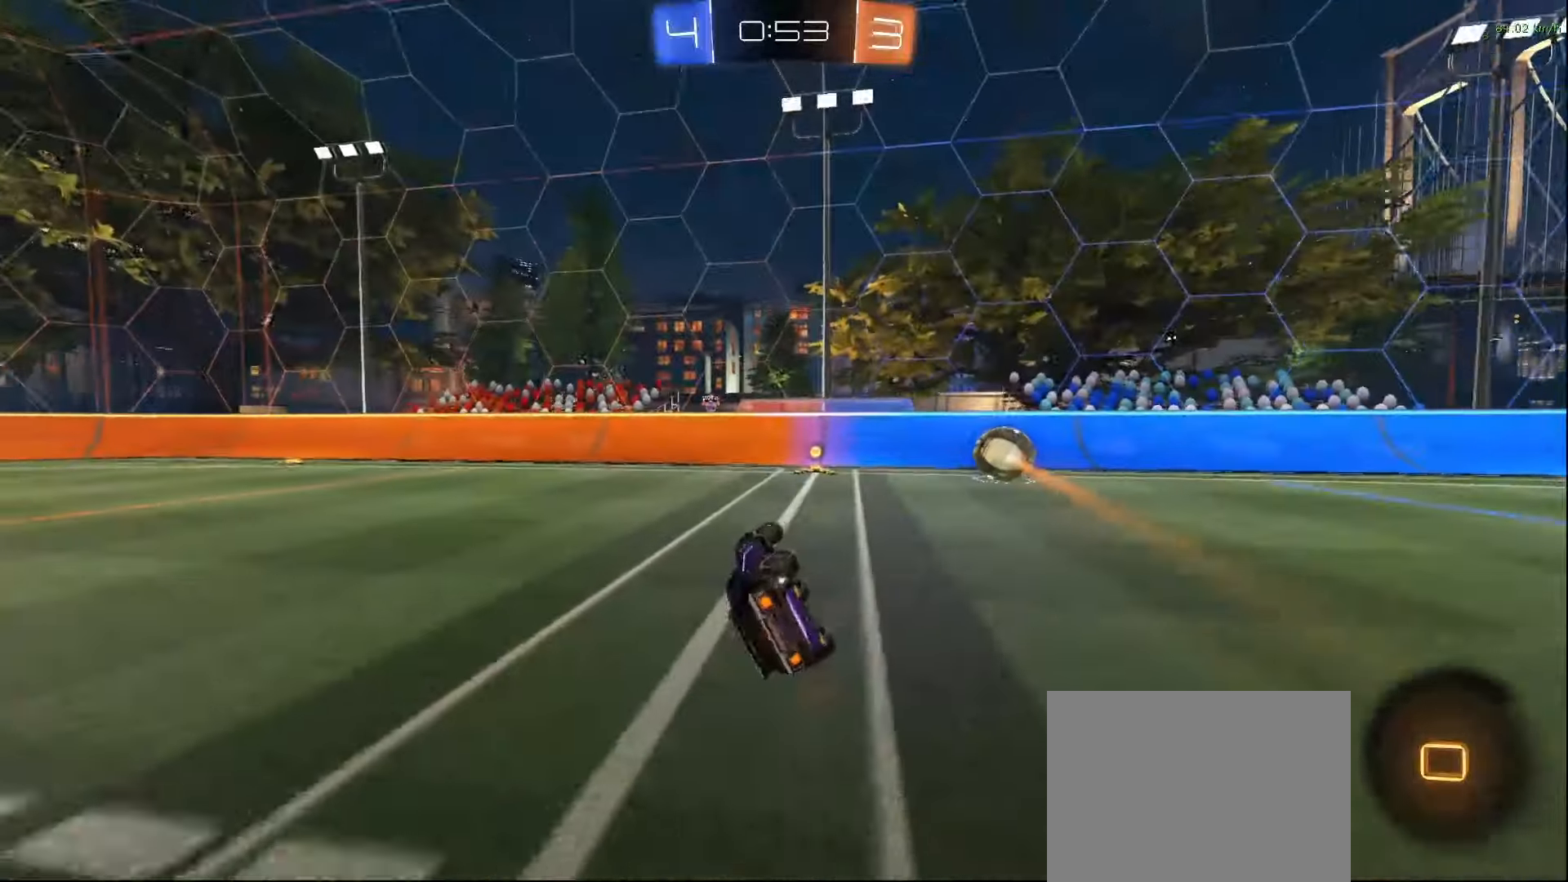
{"buttons": [], "left_stick": "left", "right_stick": "center"}
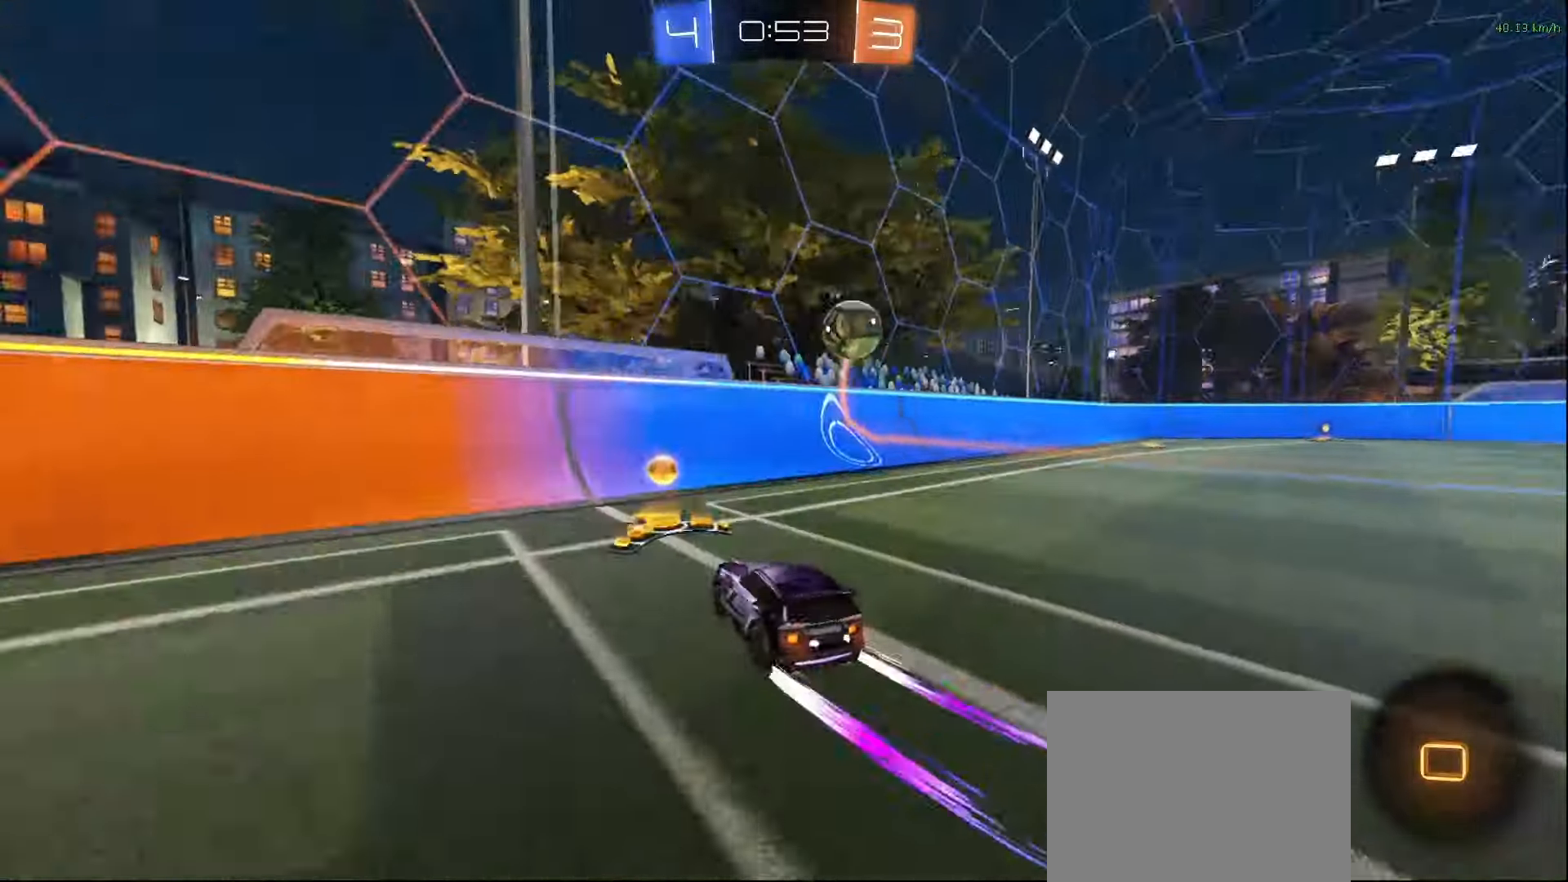
{"buttons": [], "left_stick": "left", "right_stick": "center", "events": []}
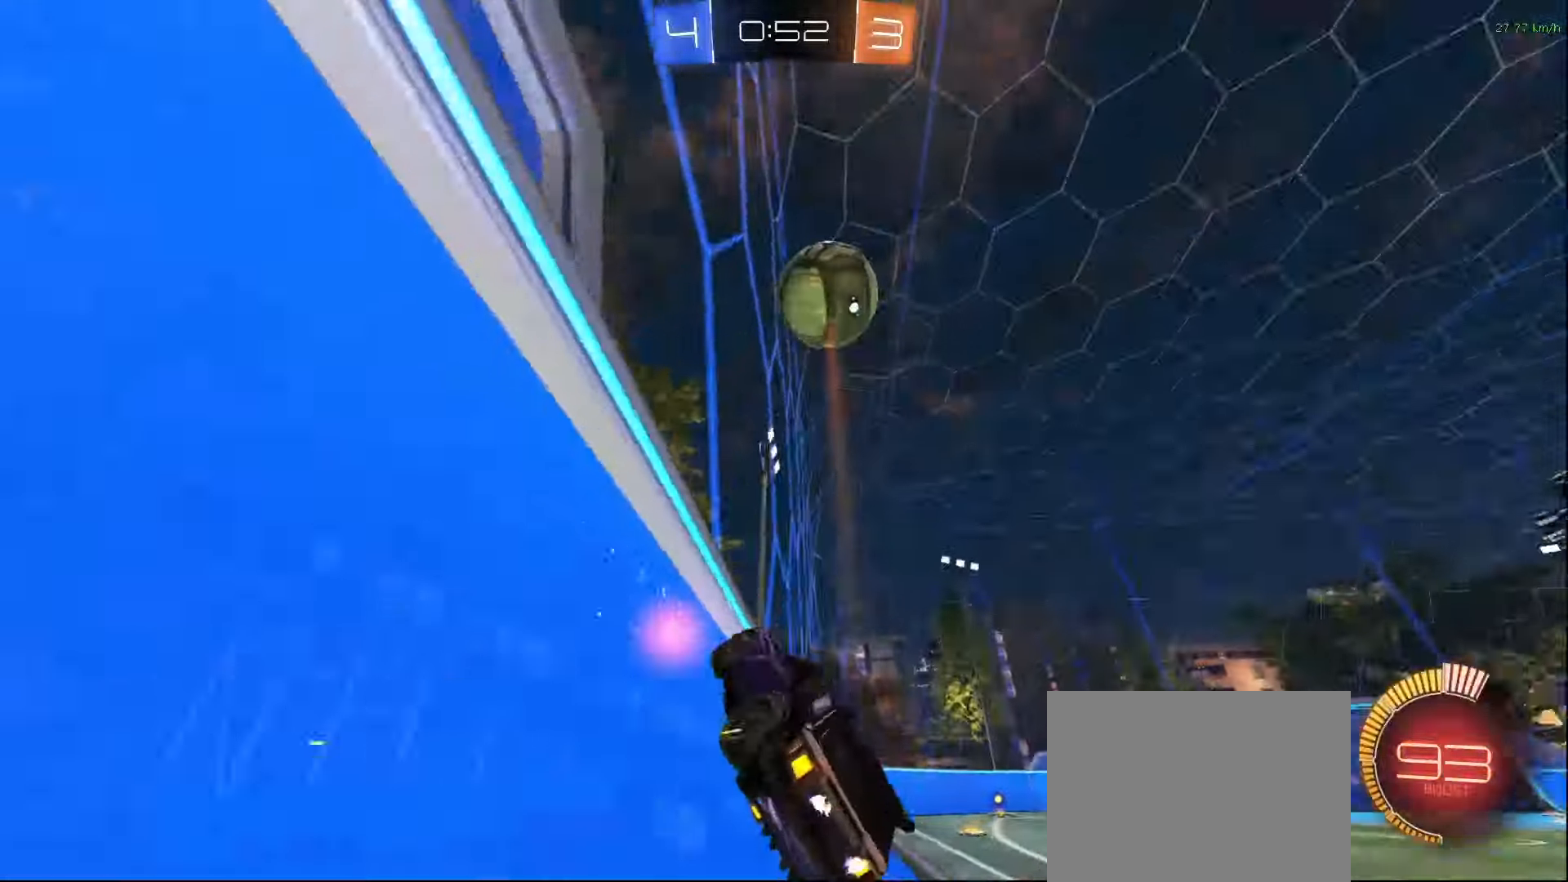
{"buttons": [], "left_stick": "up", "right_stick": "center", "events": [[500, "left_stick", "up"]]}